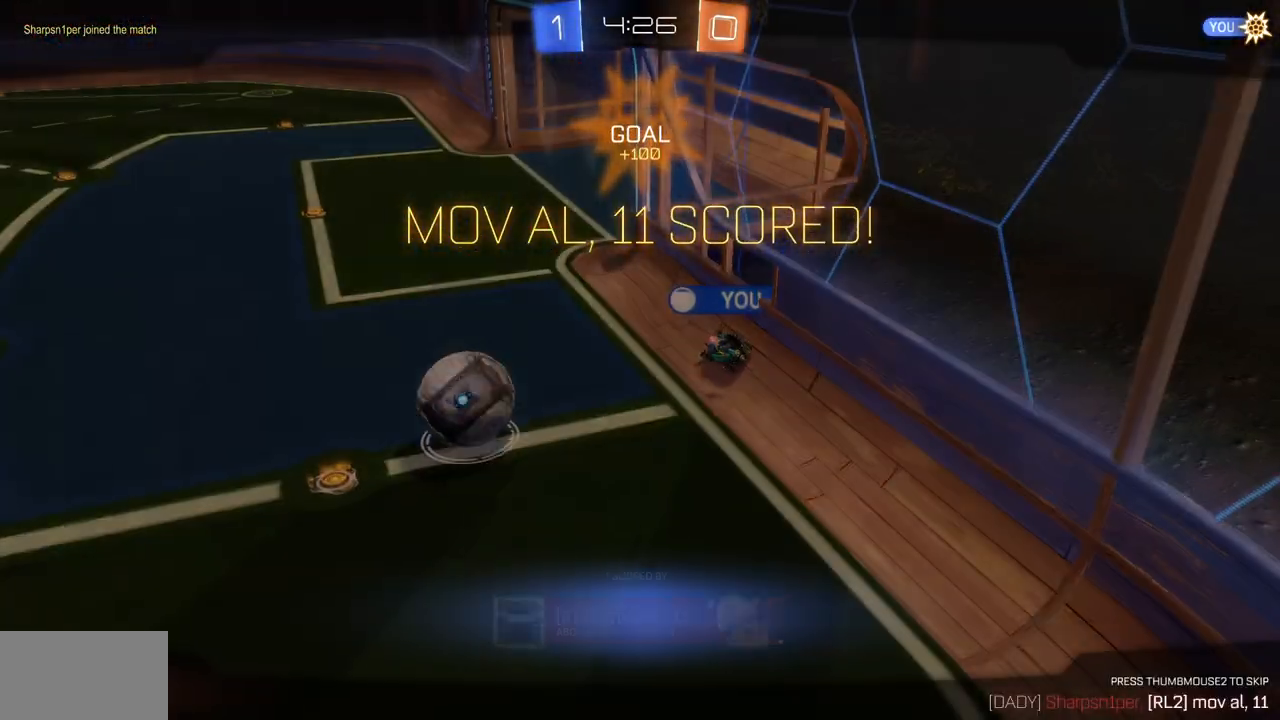
Gameplay with keyboard and mouse; each line is a JSON object with the keys and mouse buttons held at the frame after it. "events" lists presses ("down") and releases ("up") of "a", "ctrl", "d", "e", "q", "s", "shift", "space", "w", "mouse_left", "mouse_wheel", "mouse_right", "mouse_mb4" and "mouse_mb5" between this image and that frame as [ms after this image, input, new state], when the widget could be followed in between. "mouse_left", "mouse_wheel", "mouse_right", "mouse_mb4", "mouse_mb5" = the "left", "wheel", "right", "mb4", "mb5" buttons of the "mouse" list. No other keys are recorded. "wheel" means that the mouse wheel is clicked or scrolled. Mouse movement is not recorded.
{"keys": [], "mouse": [], "events": []}
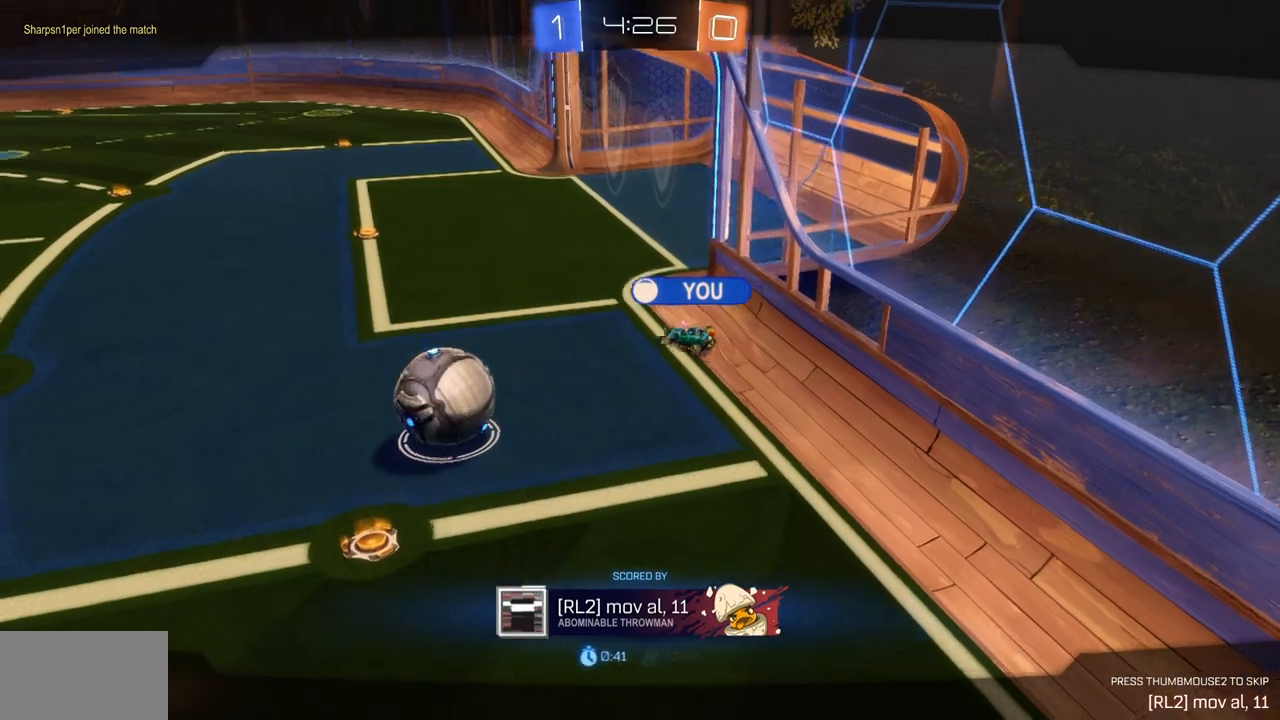
{"keys": [], "mouse": [], "events": []}
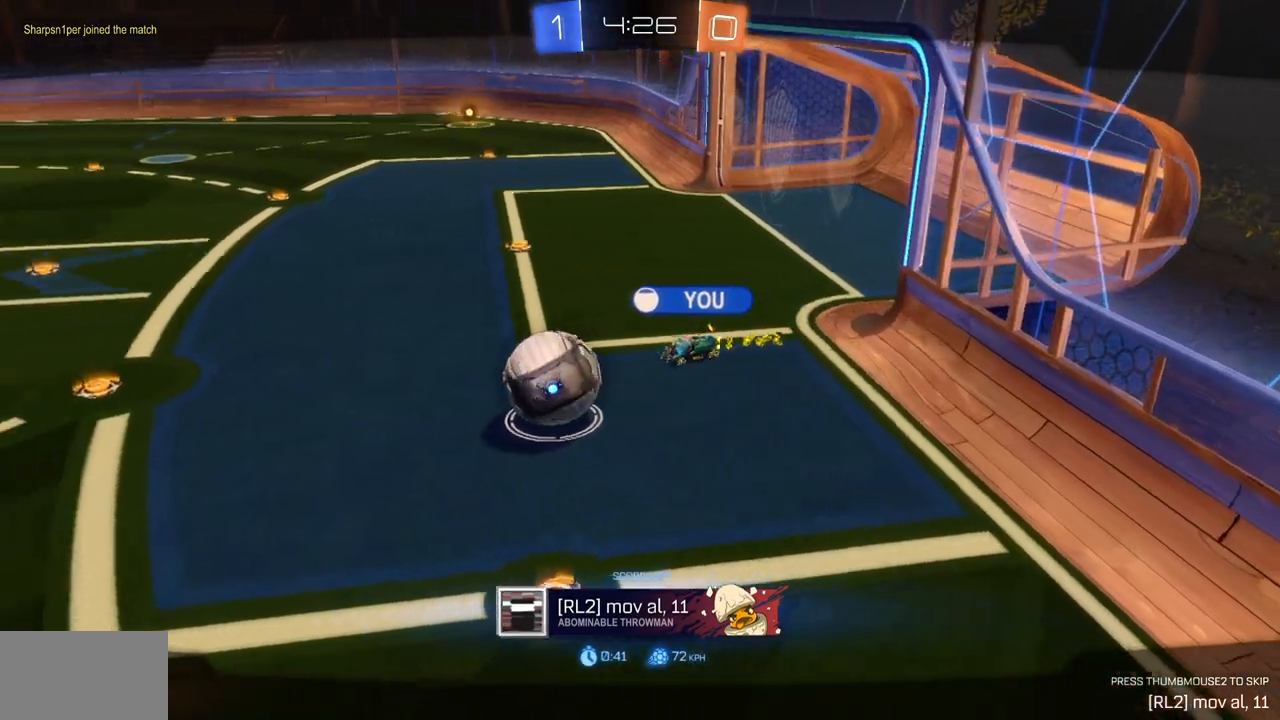
{"keys": [], "mouse": [], "events": []}
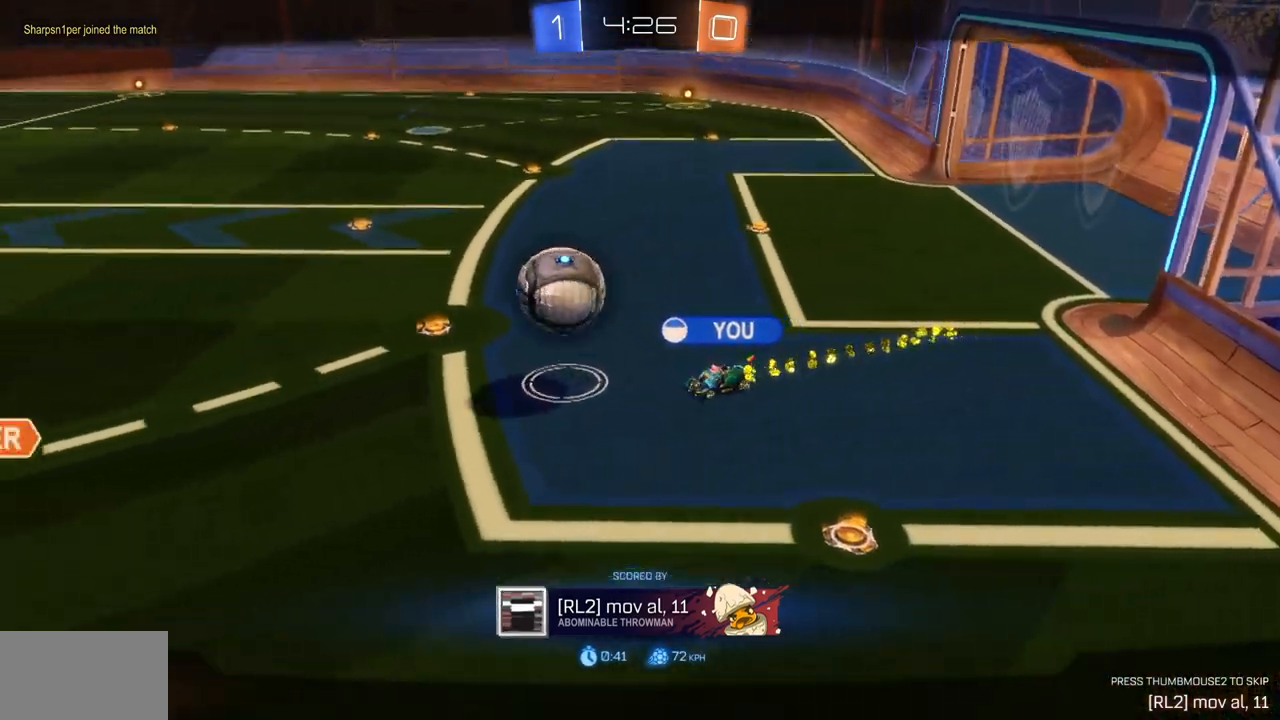
{"keys": [], "mouse": [], "events": []}
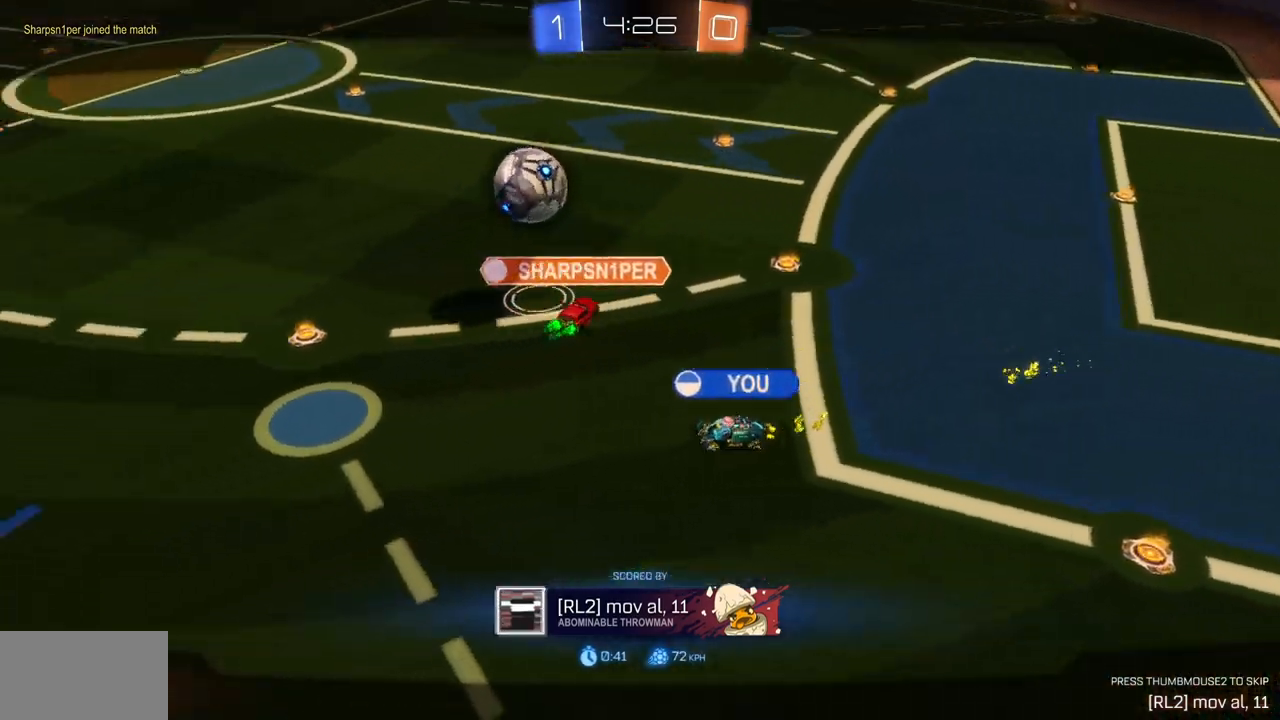
{"keys": [], "mouse": [], "events": [[67, "mouse_mb4", "down"], [234, "mouse_mb4", "up"]]}
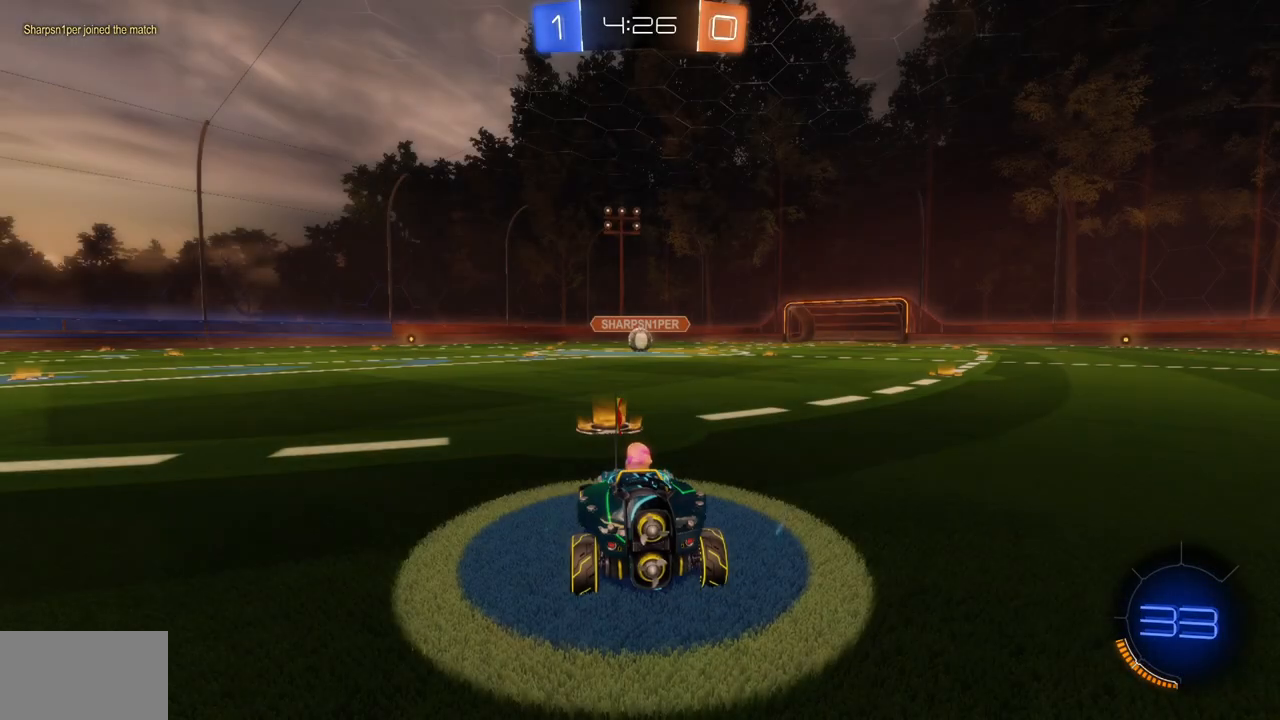
{"keys": [], "mouse": [], "events": [[301, "space", "down"], [367, "space", "up"]]}
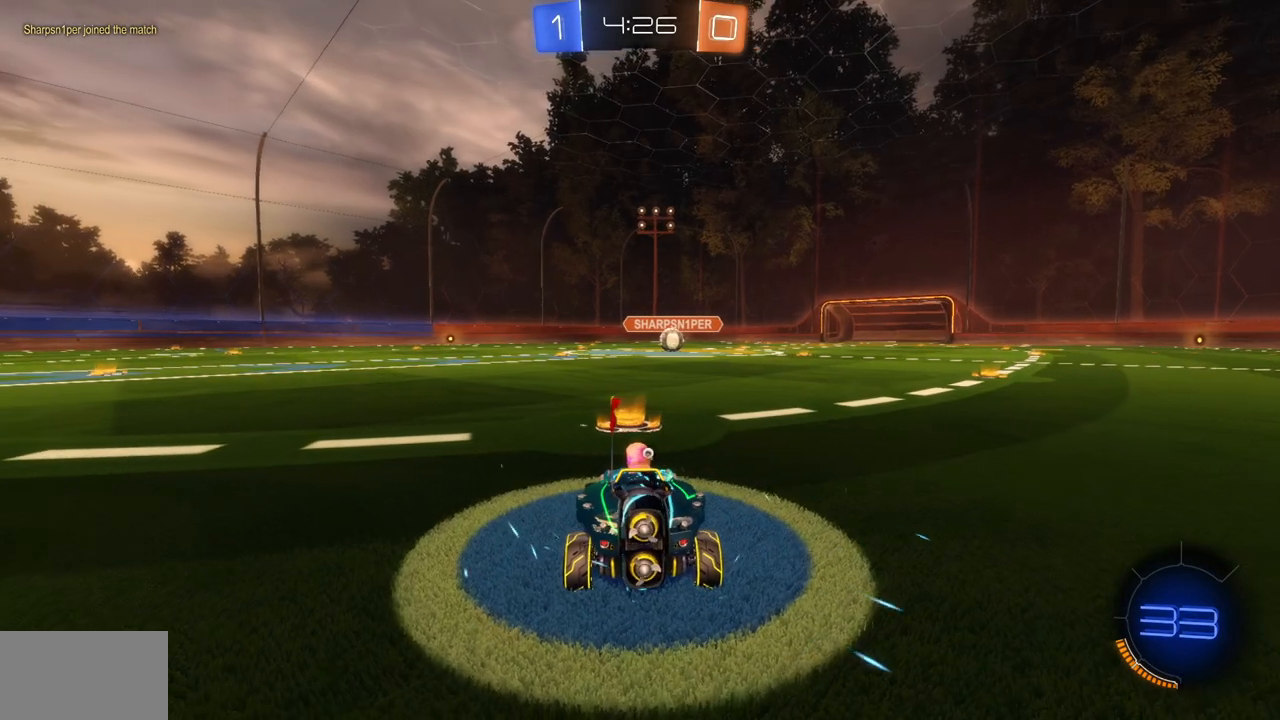
{"keys": [], "mouse": [], "events": [[67, "space", "down"], [117, "space", "up"], [400, "w", "down"], [467, "w", "up"]]}
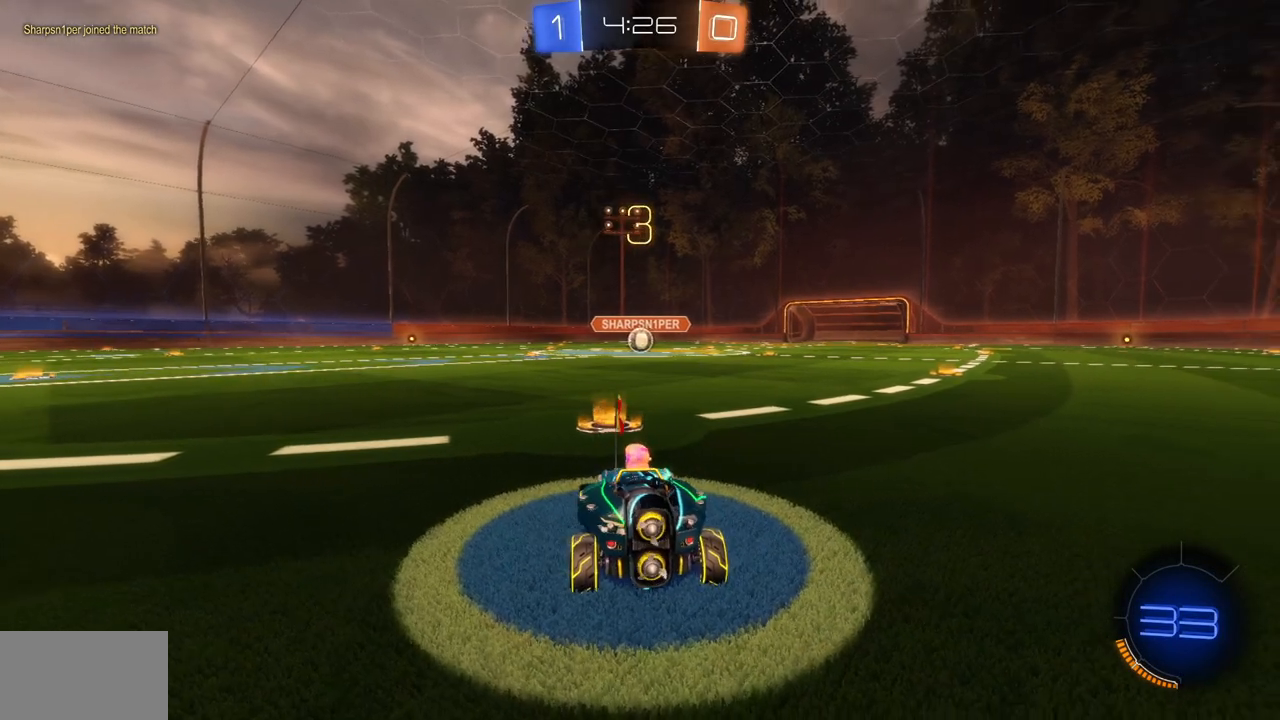
{"keys": ["w"], "mouse": ["left"], "events": [[51, "w", "down"], [101, "w", "up"], [217, "w", "down"], [251, "w", "up"], [351, "w", "down"], [418, "mouse_left", "down"]]}
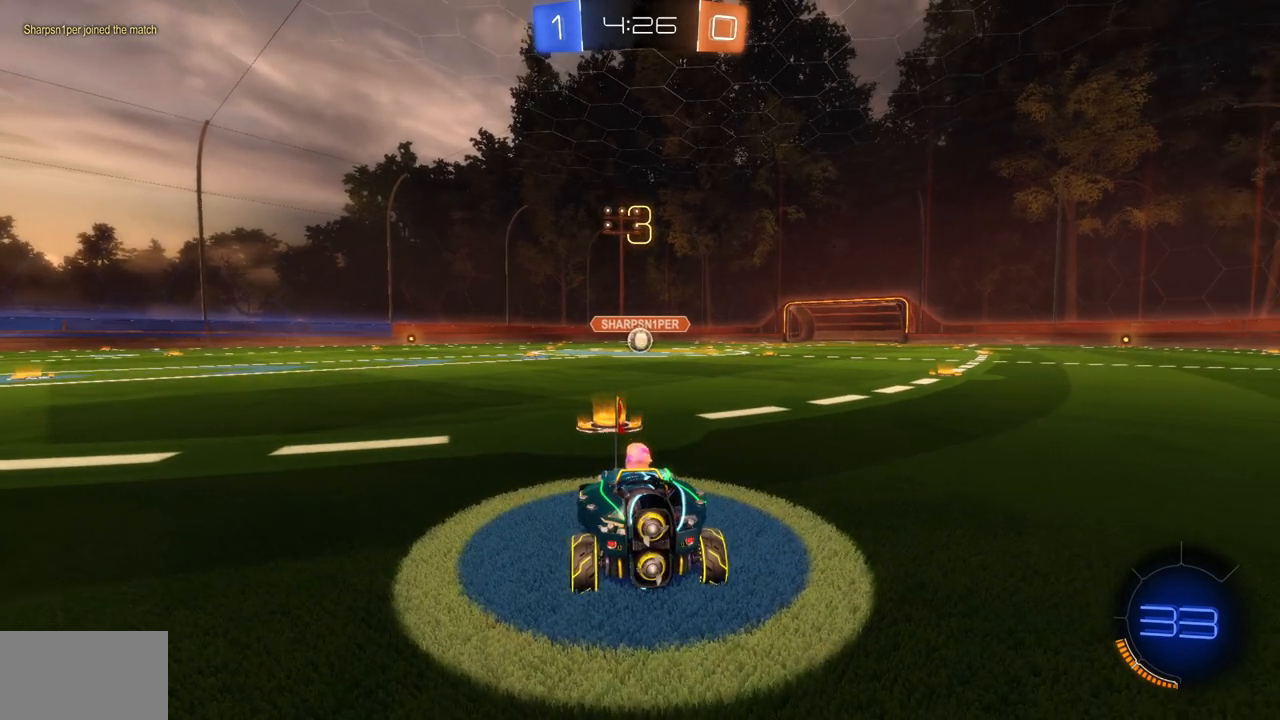
{"keys": ["w"], "mouse": ["left"], "events": []}
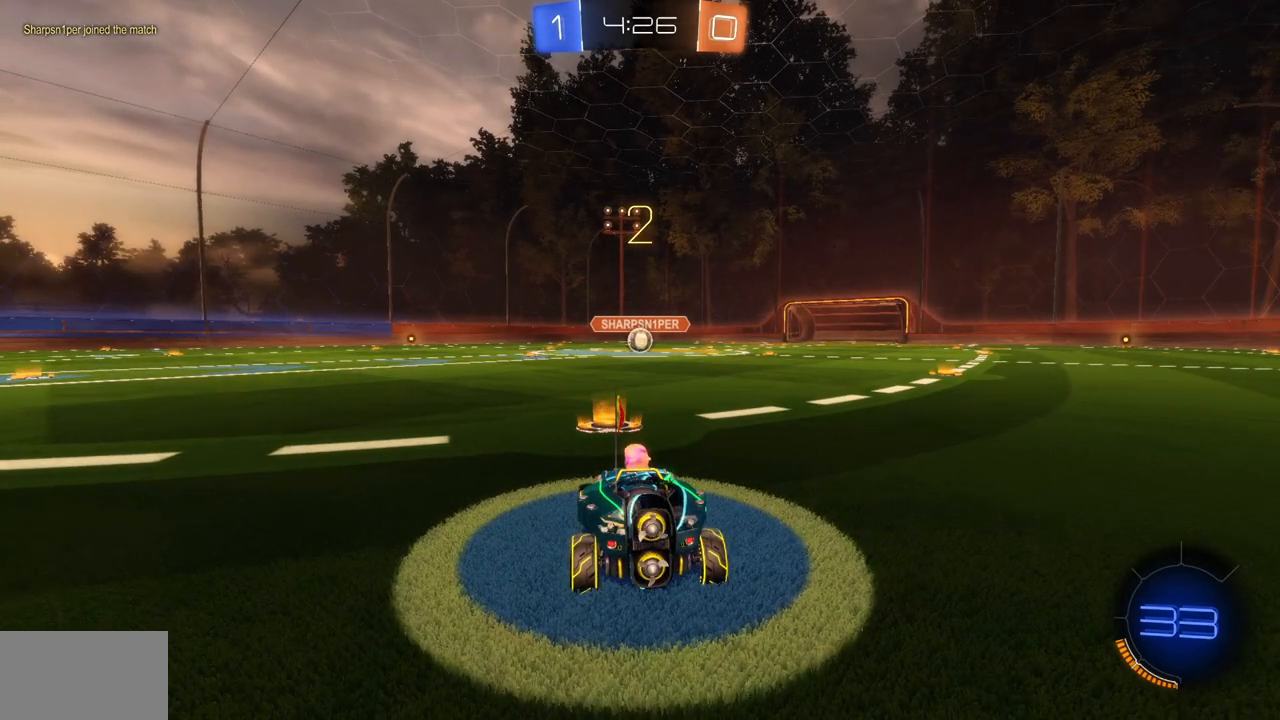
{"keys": ["w"], "mouse": ["left"], "events": []}
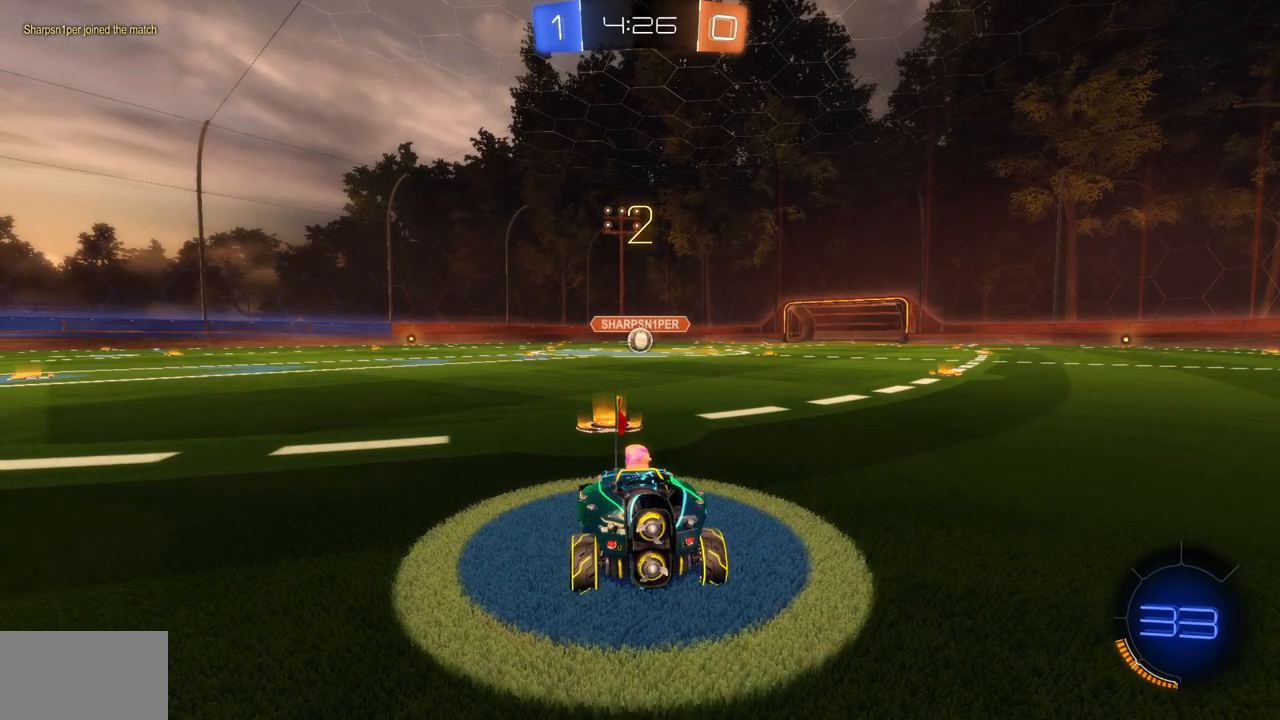
{"keys": ["w"], "mouse": ["left"], "events": []}
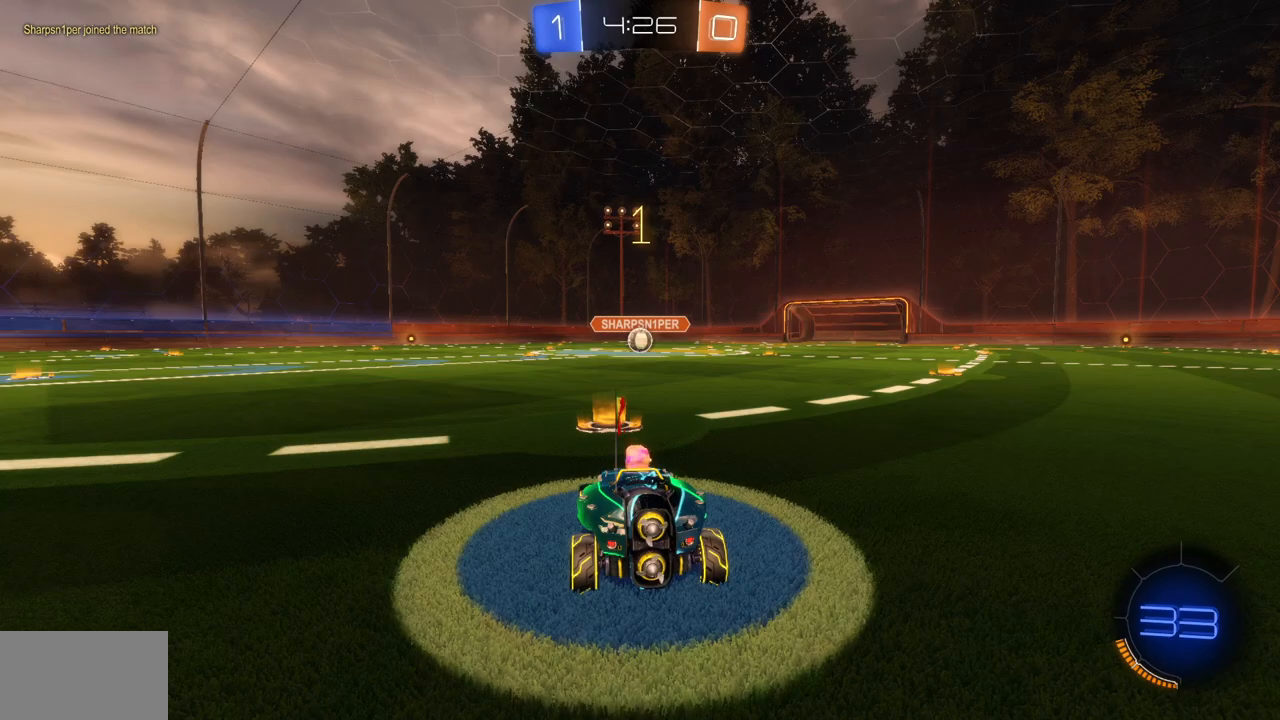
{"keys": ["w"], "mouse": ["left"], "events": []}
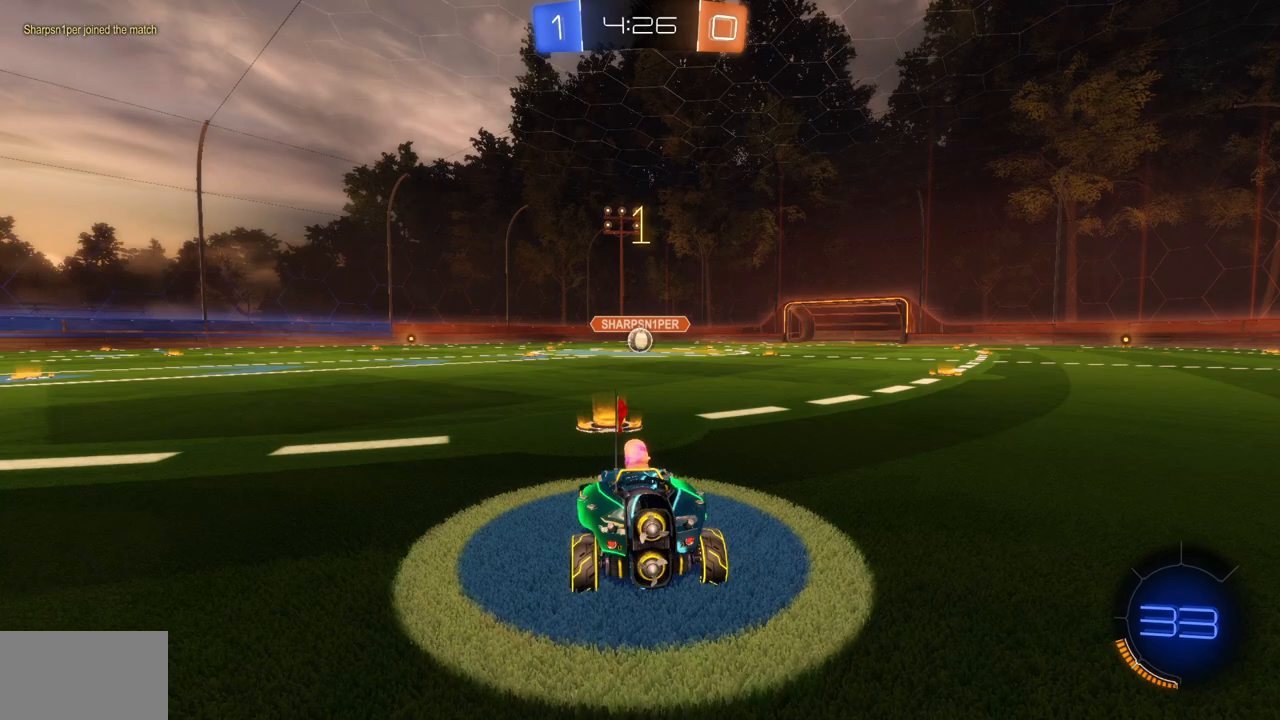
{"keys": ["d", "w"], "mouse": ["left", "right"], "events": [[384, "d", "down"], [450, "mouse_right", "down"]]}
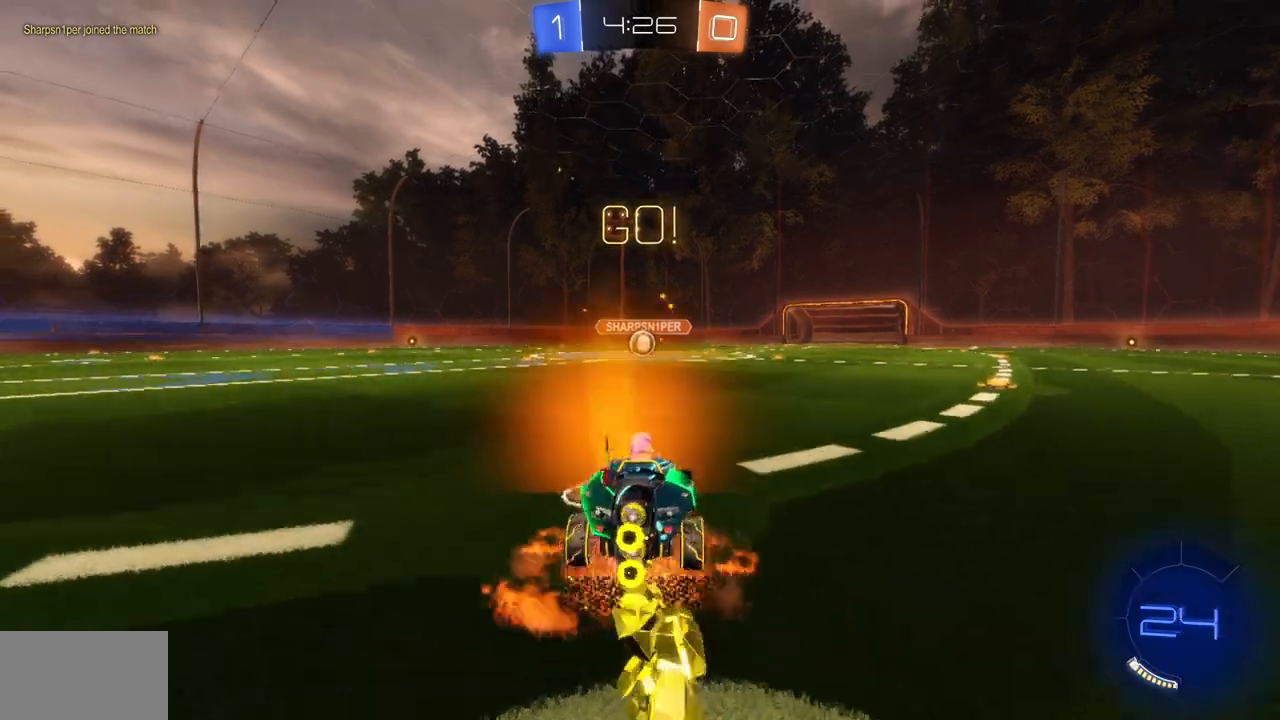
{"keys": ["s"], "mouse": ["left"], "events": [[17, "q", "down"], [34, "a", "down"], [51, "mouse_right", "up"], [84, "mouse_right", "down"], [134, "d", "up"], [151, "w", "up"], [234, "mouse_right", "up"], [267, "s", "down"], [418, "a", "up"], [418, "q", "up"]]}
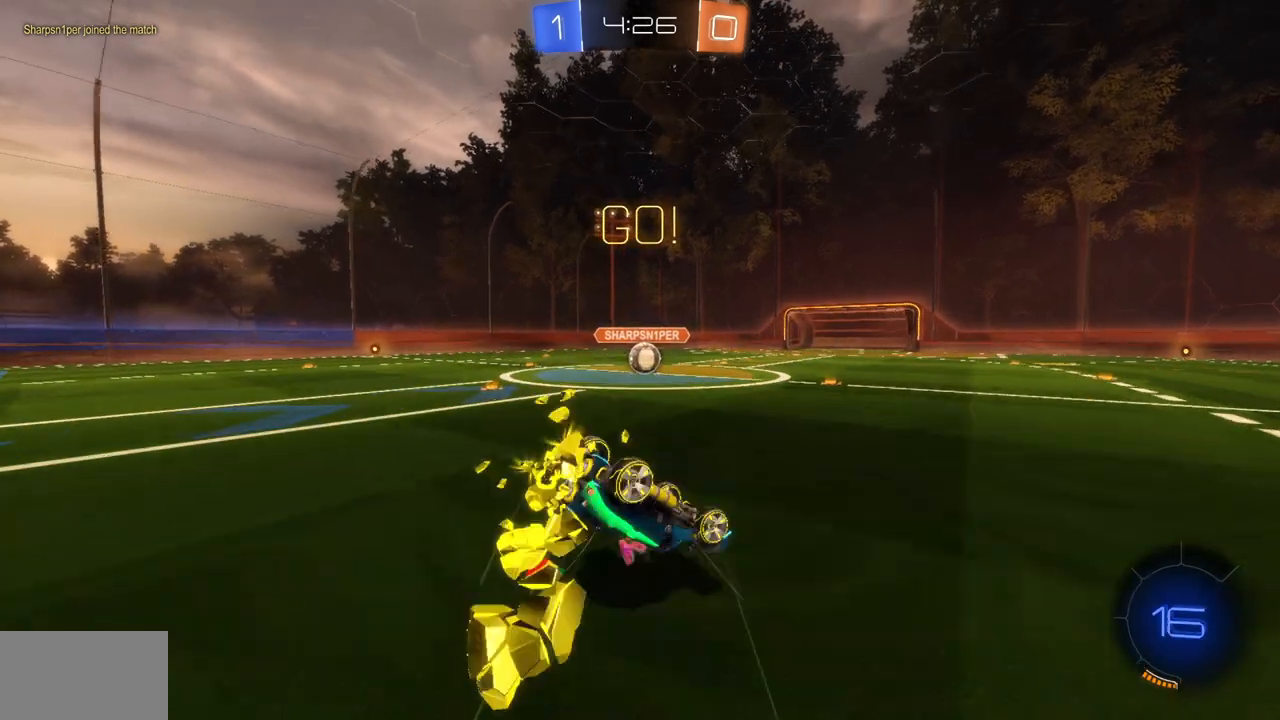
{"keys": ["a", "shift", "w"], "mouse": [], "events": [[33, "shift", "down"], [83, "a", "down"], [267, "s", "up"], [434, "w", "down"], [484, "mouse_left", "up"]]}
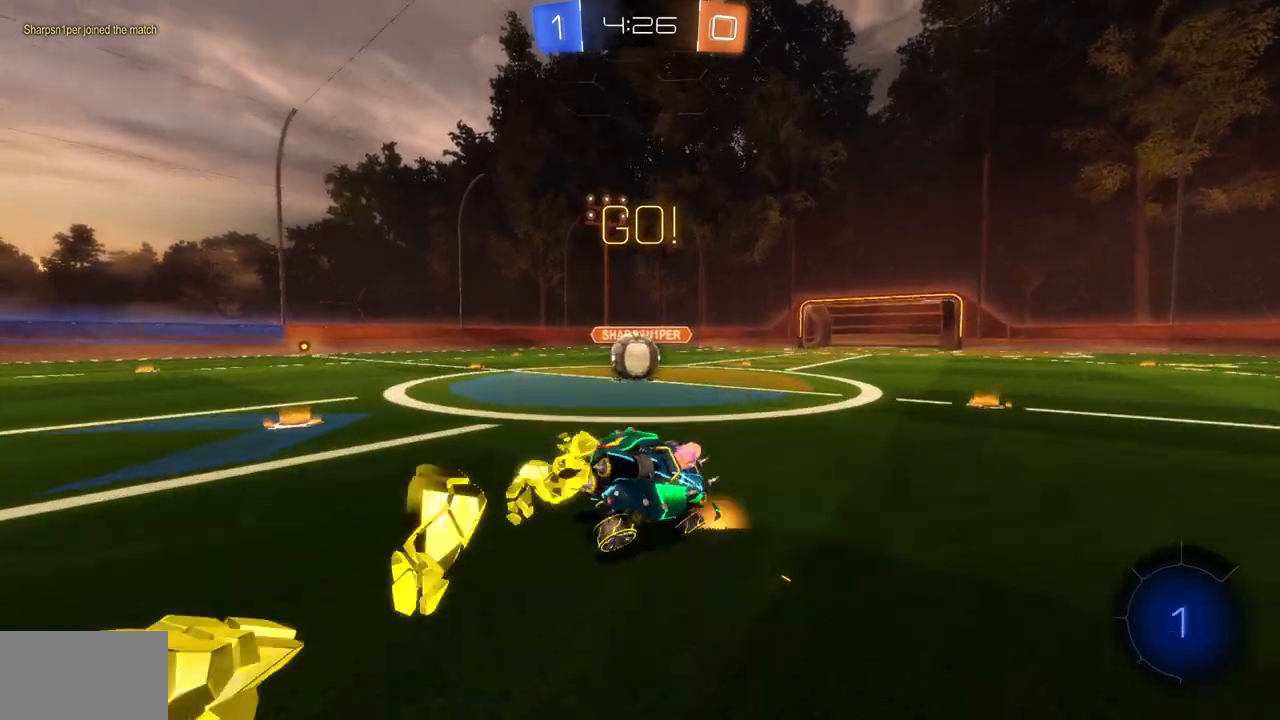
{"keys": ["a", "w"], "mouse": [], "events": [[84, "shift", "up"], [201, "a", "up"], [368, "a", "down"]]}
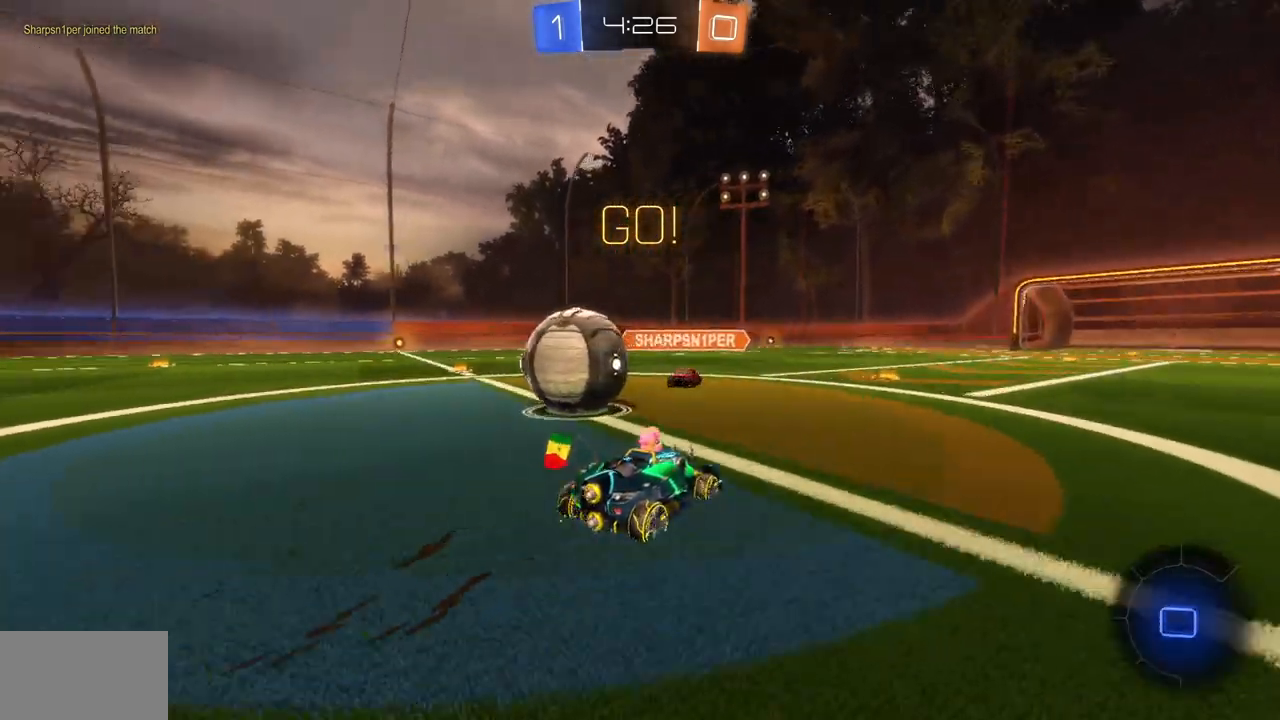
{"keys": ["a", "w"], "mouse": [], "events": []}
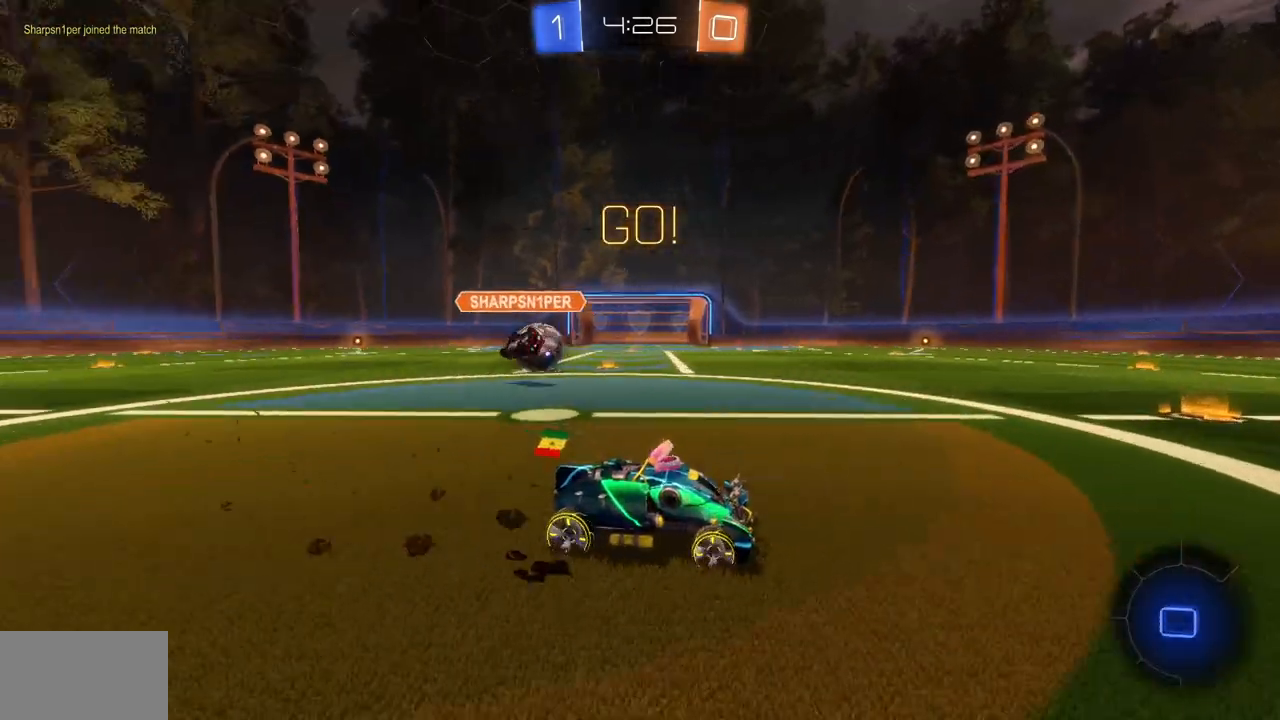
{"keys": ["w"], "mouse": [], "events": [[484, "a", "up"]]}
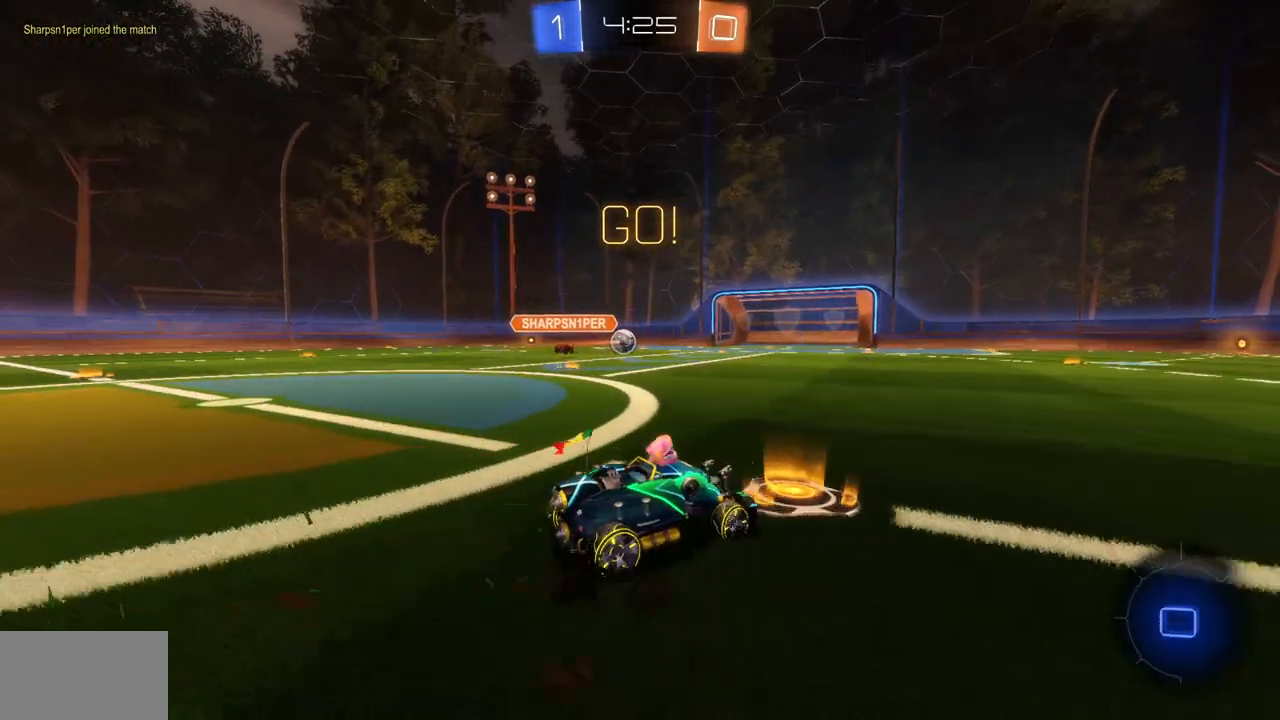
{"keys": [], "mouse": [], "events": [[100, "mouse_right", "down"], [183, "mouse_right", "up"], [250, "mouse_right", "down"], [350, "mouse_right", "up"], [434, "w", "up"]]}
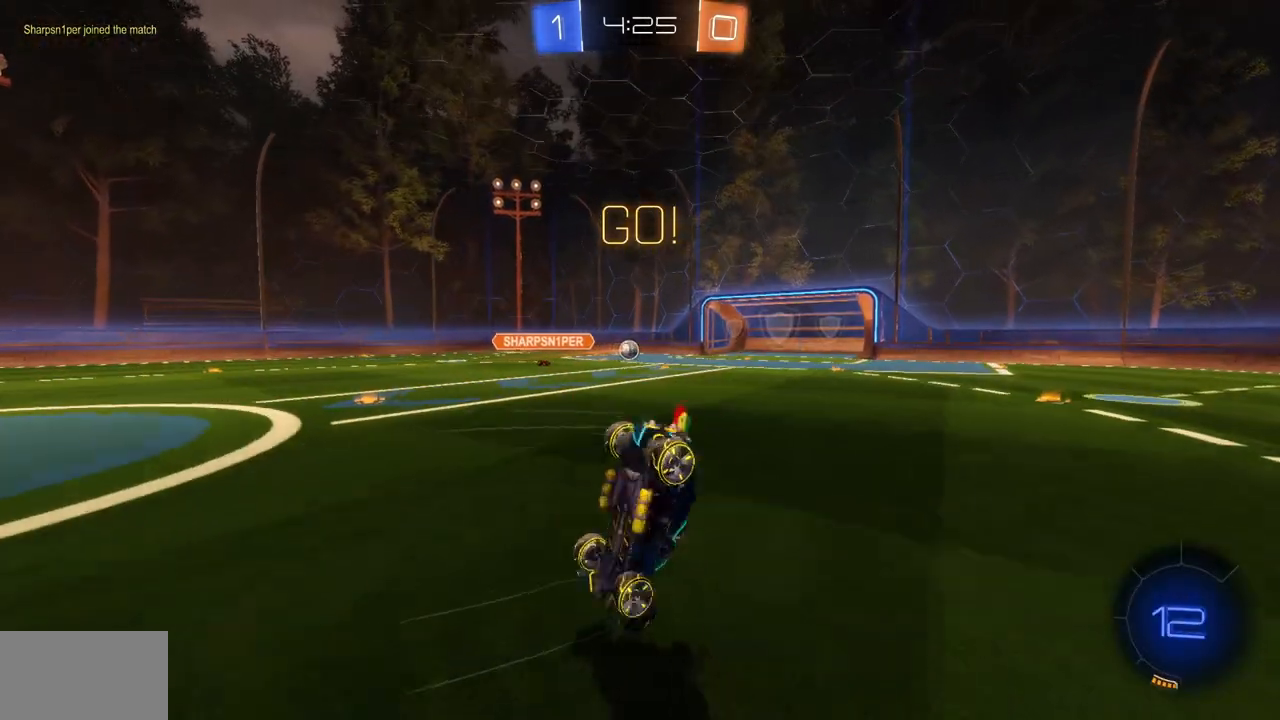
{"keys": [], "mouse": [], "events": []}
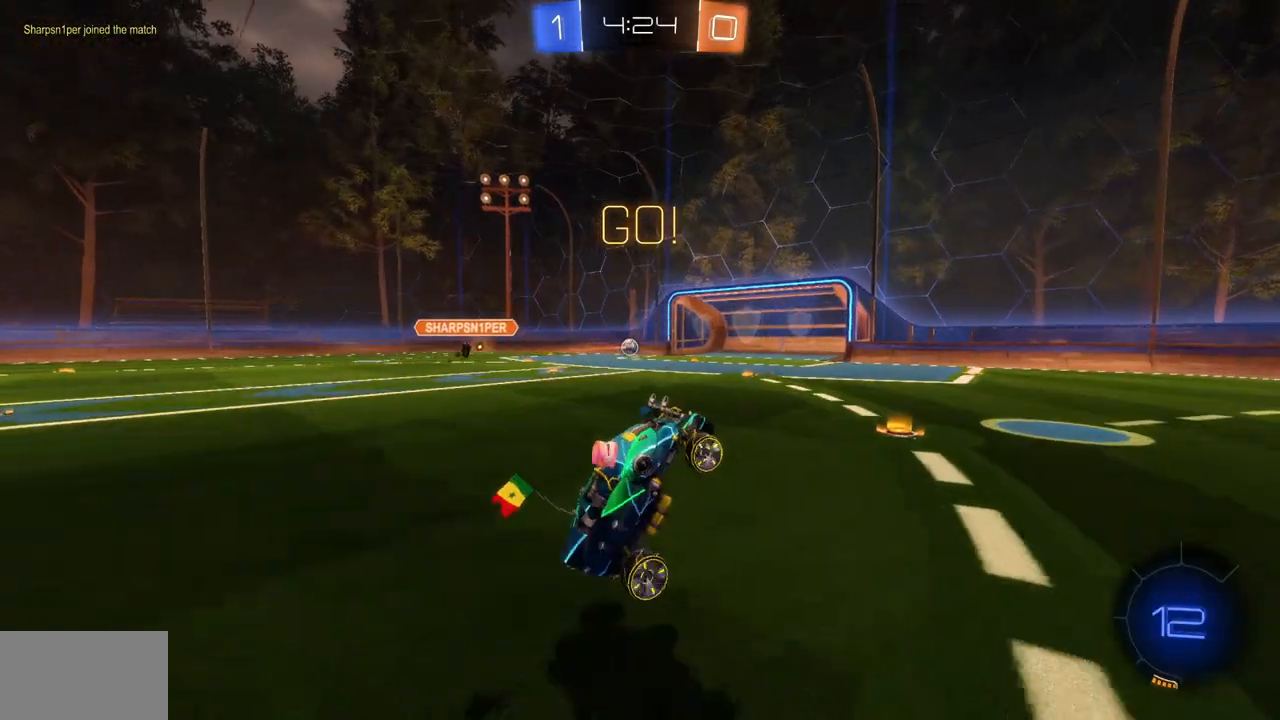
{"keys": ["space", "w"], "mouse": ["left"], "events": [[317, "d", "down"], [334, "w", "down"], [450, "space", "down"], [484, "d", "up"], [500, "mouse_left", "down"]]}
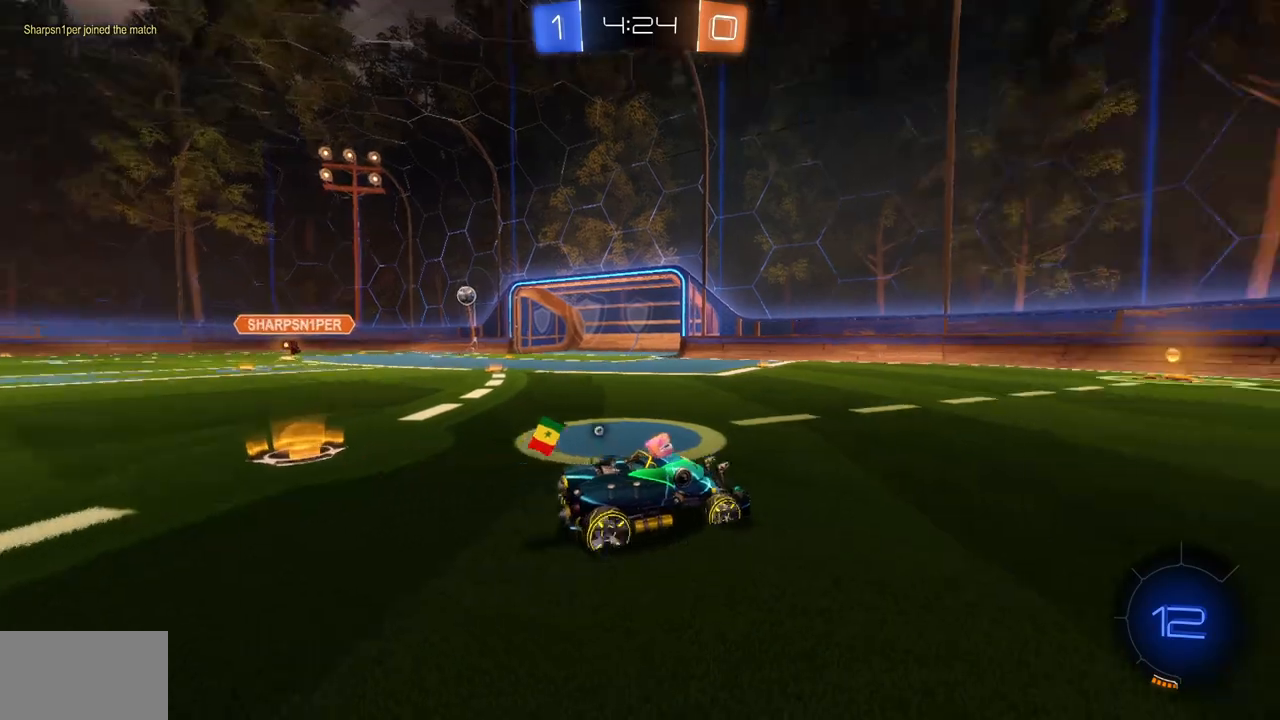
{"keys": ["w"], "mouse": ["left"], "events": [[17, "space", "up"], [267, "a", "down"], [451, "a", "up"]]}
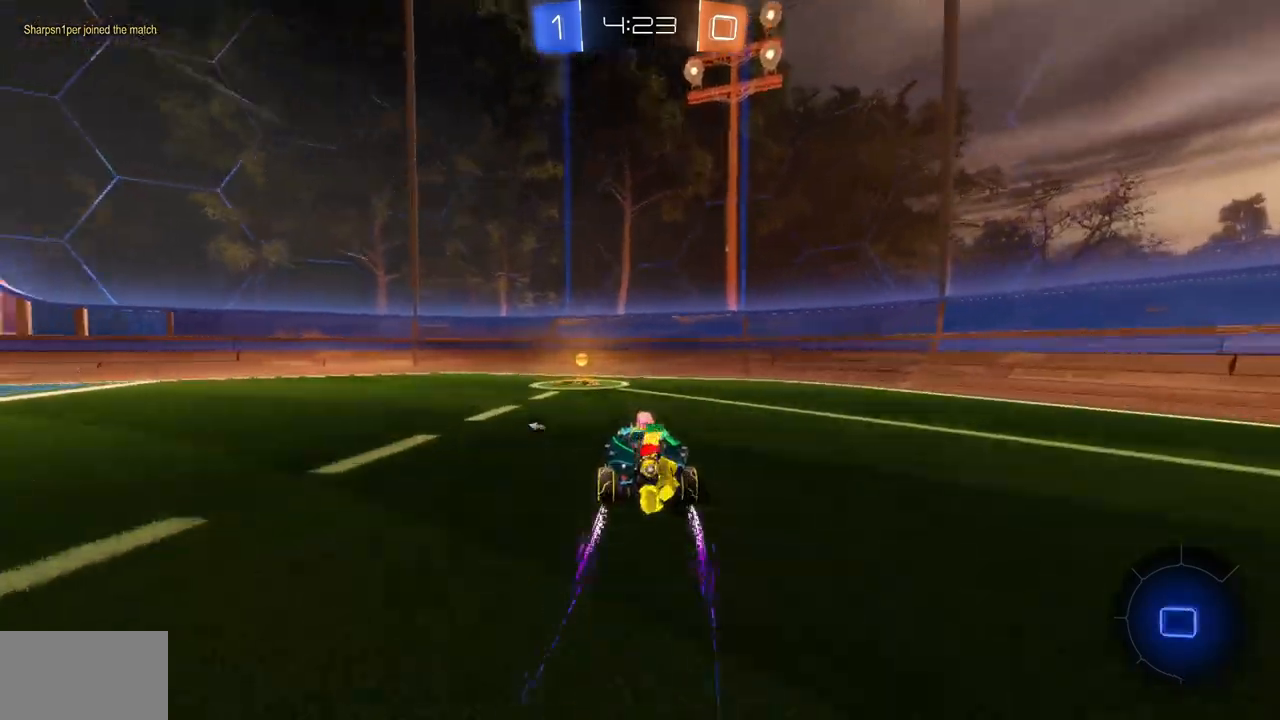
{"keys": ["a", "w"], "mouse": [], "events": [[83, "mouse_left", "up"], [117, "space", "down"], [183, "space", "up"], [217, "a", "down"]]}
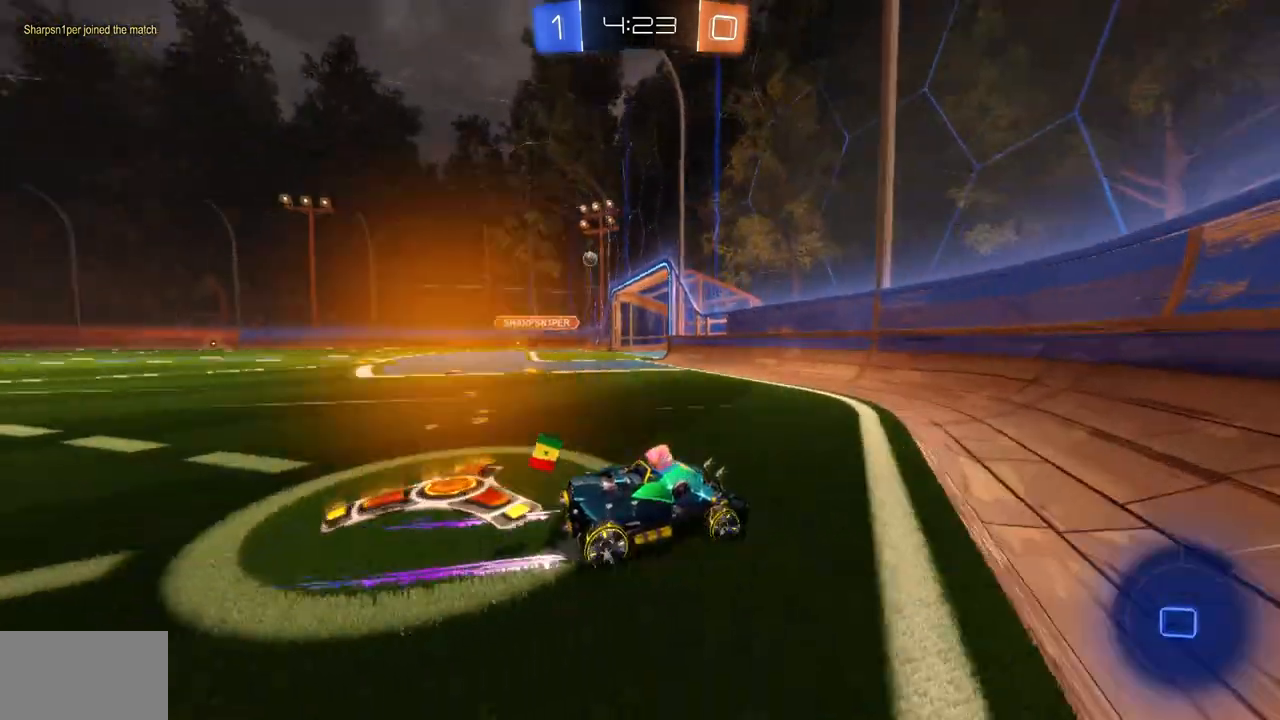
{"keys": ["a", "w"], "mouse": [], "events": []}
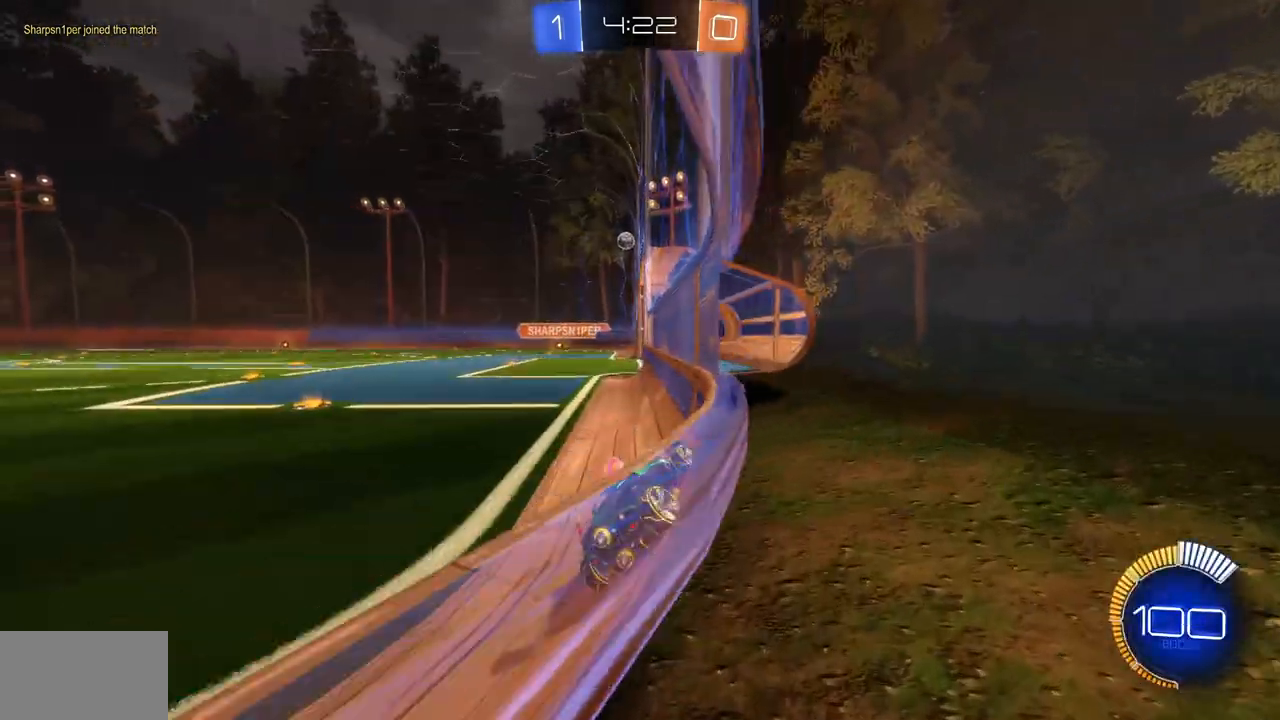
{"keys": ["d", "w"], "mouse": [], "events": [[217, "a", "up"], [450, "d", "down"]]}
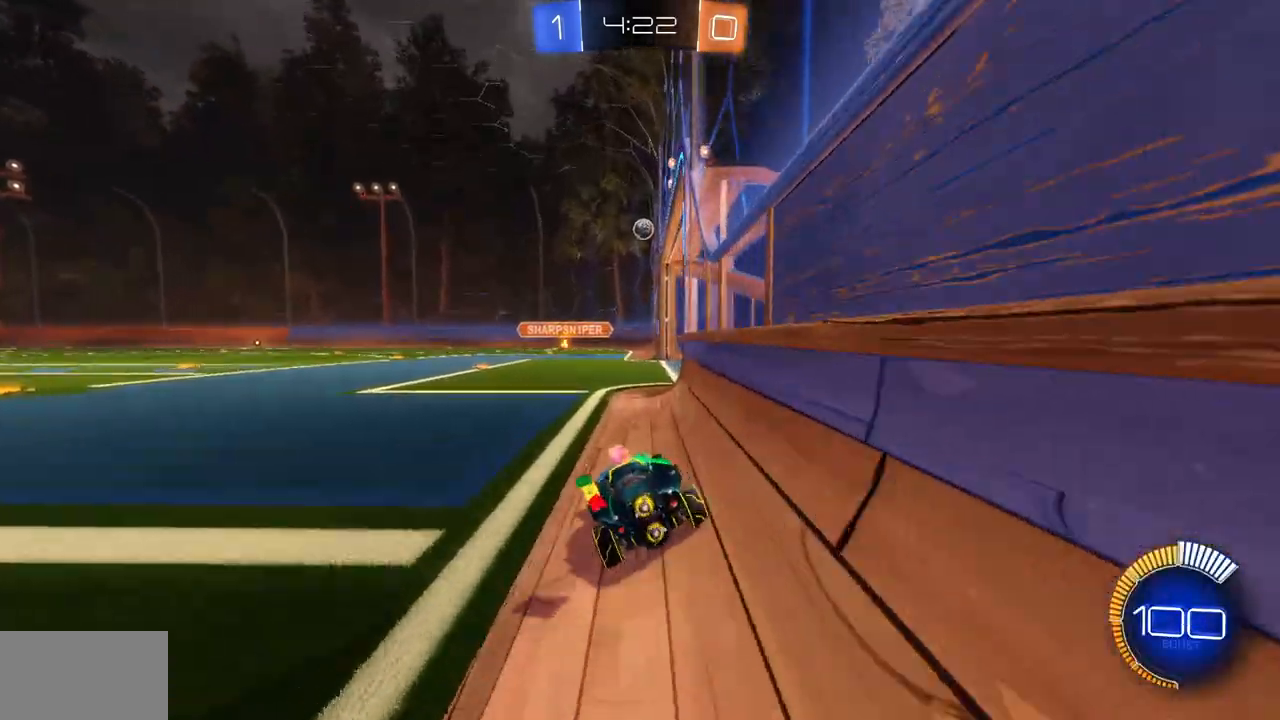
{"keys": ["d"], "mouse": [], "events": [[67, "d", "up"], [384, "d", "down"], [501, "w", "up"]]}
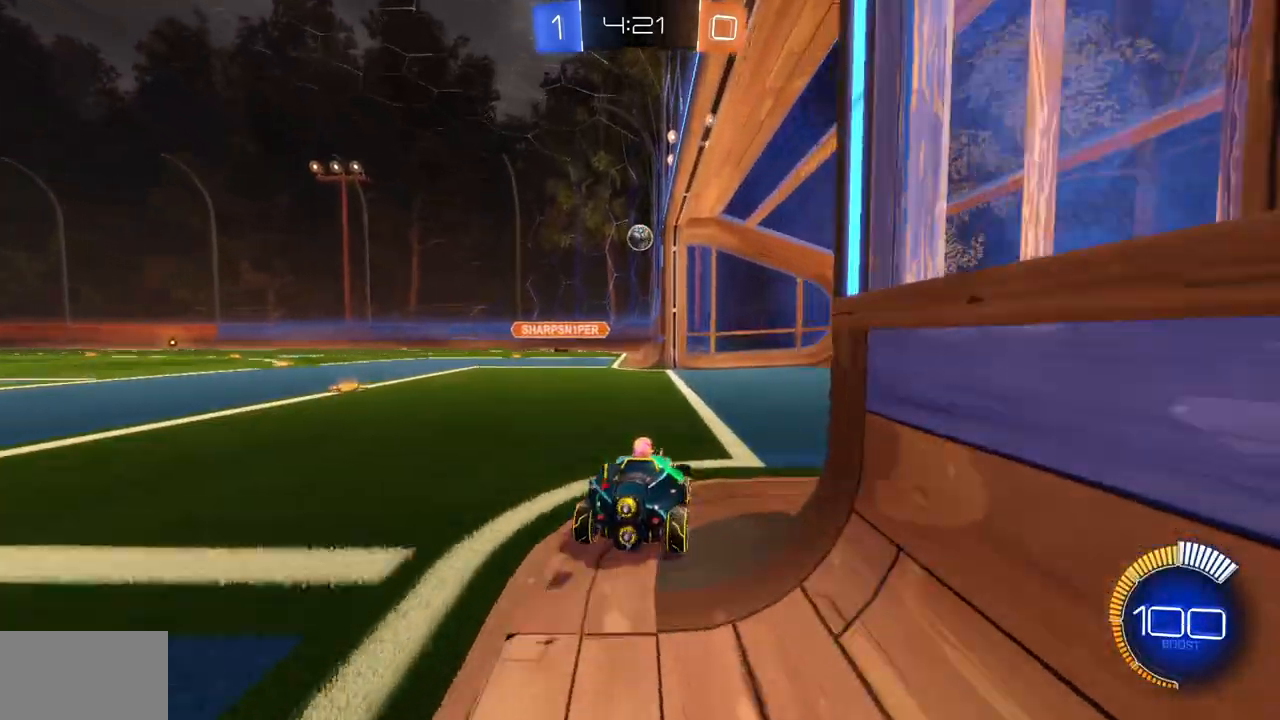
{"keys": ["a"], "mouse": [], "events": [[133, "d", "up"], [167, "a", "down"], [167, "s", "down"], [350, "s", "up"]]}
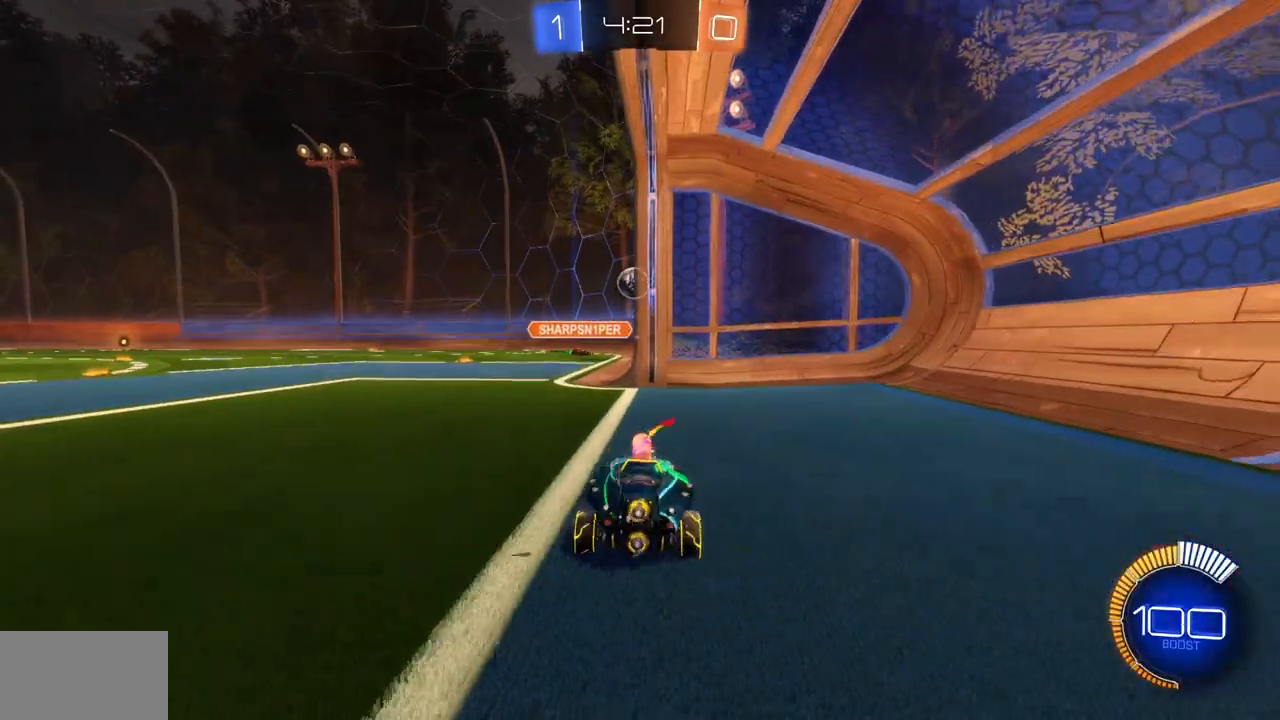
{"keys": [], "mouse": [], "events": [[84, "a", "up"]]}